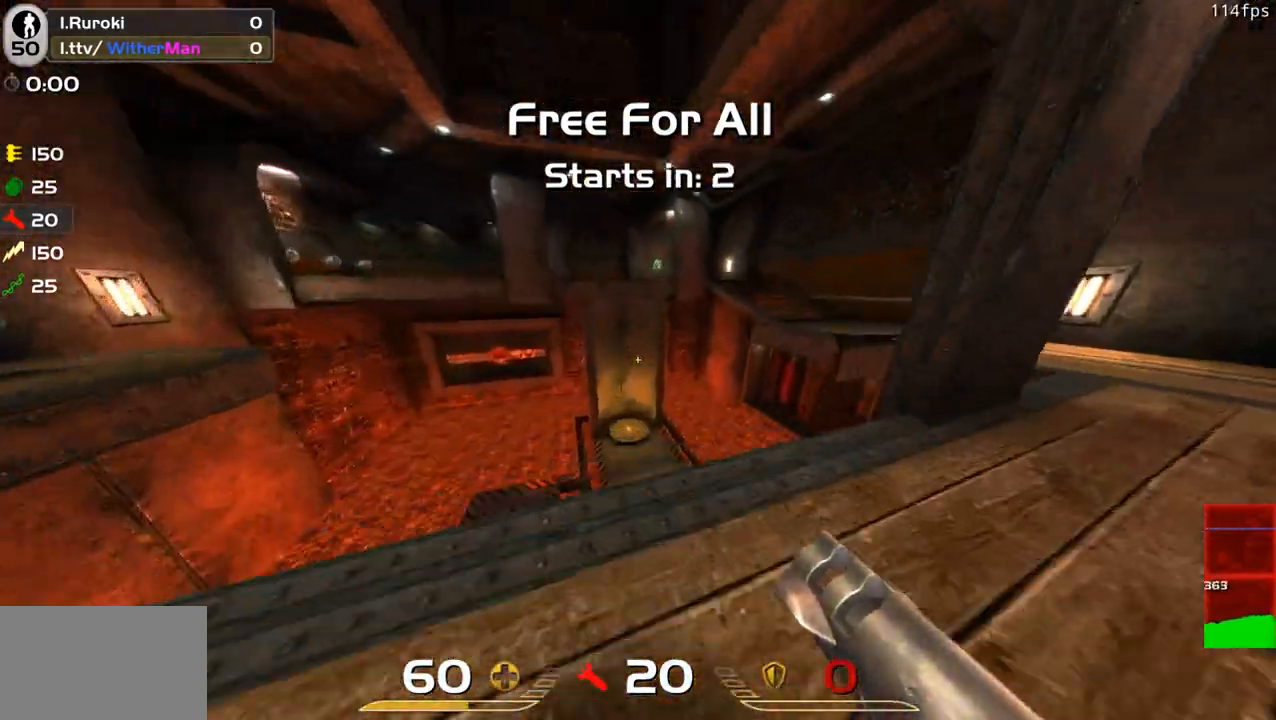
Gameplay with keyboard and mouse; each line is a JSON object with the keys and mouse buttons held at the frame after it. "events" lists presses ("down") and releases ("up") of "1", "2", "3", "4", "5", "a", "alt", "c", "caps_lock", "ctrl", "d", "e", "f", "g", "q", "r", "s", "shift", "space", "t", "tab", "v", "w", "x", "z", "mouse_left", "mouse_wheel" and "mouse_right" between this image and that frame as [ms after this image, input, new state], when the widget could be followed in between. "mouse_left", "mouse_wheel", "mouse_right" = the "left", "wheel", "right" buttons of the "mouse" list. No other keys are recorded. "wheel" means that the mouse wheel is clicked or scrolled. Not read: mouse_move.
{"keys": ["w"], "mouse": [], "events": [[16, "a", "down"], [66, "d", "up"], [116, "w", "up"], [350, "w", "down"], [383, "a", "up"]]}
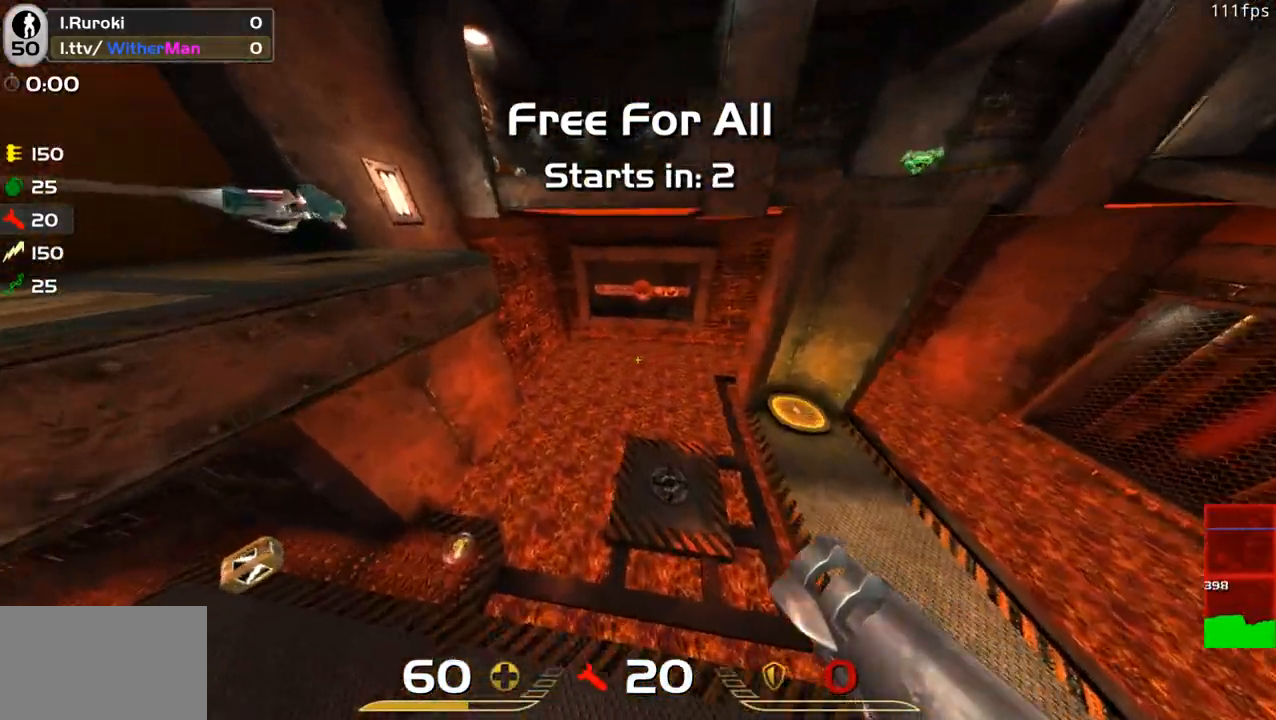
{"keys": ["d", "w"], "mouse": [], "events": [[216, "d", "down"]]}
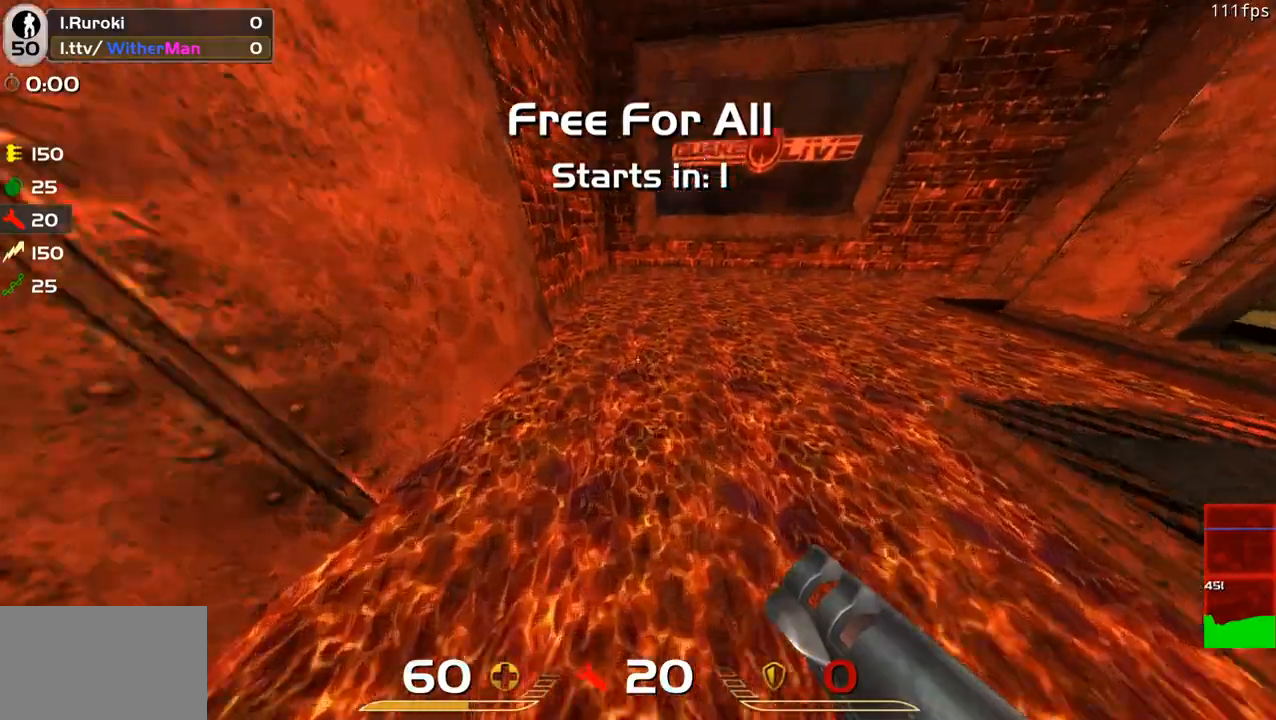
{"keys": [], "mouse": [], "events": [[133, "d", "up"], [233, "w", "up"]]}
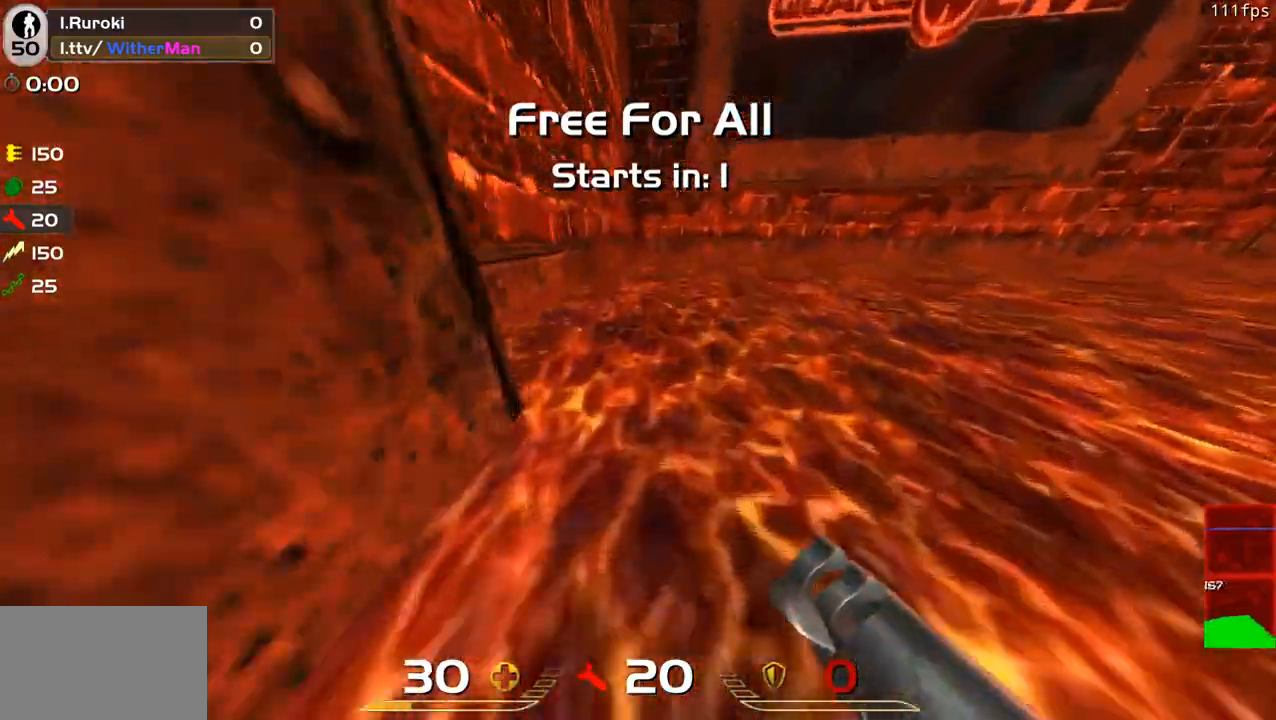
{"keys": ["w"], "mouse": [], "events": [[483, "w", "down"]]}
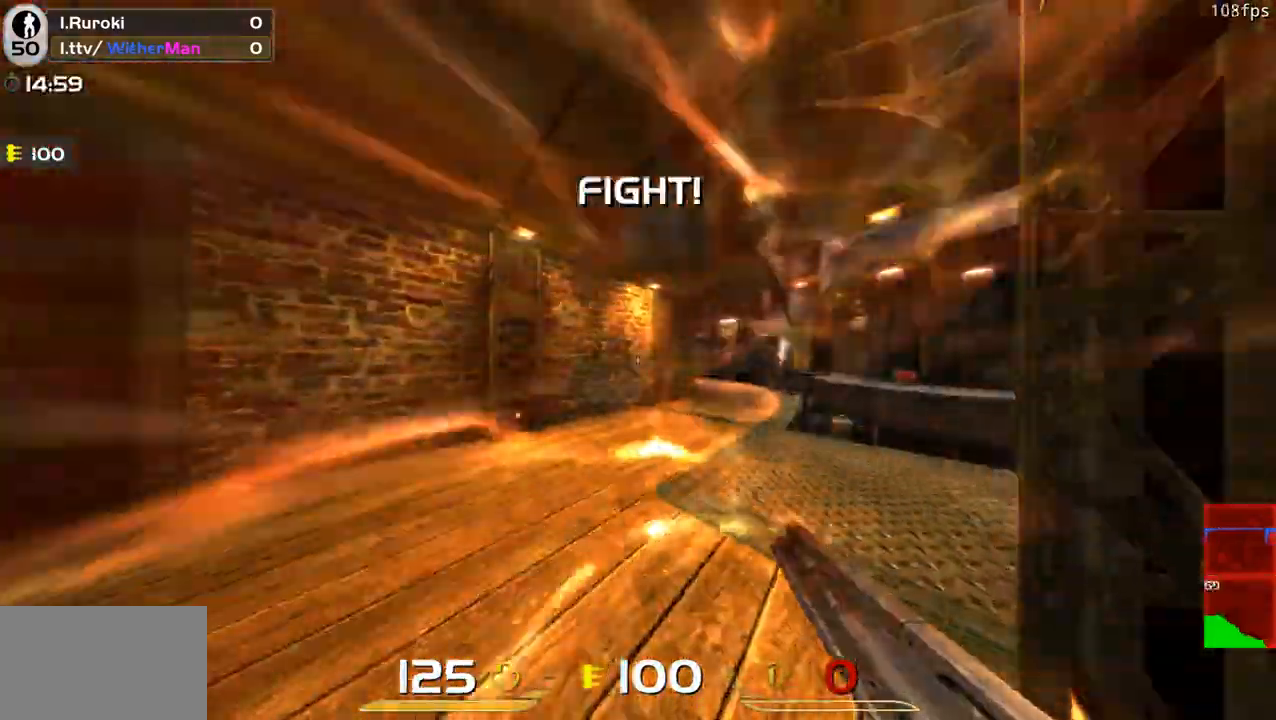
{"keys": ["d", "w"], "mouse": [], "events": [[316, "d", "down"]]}
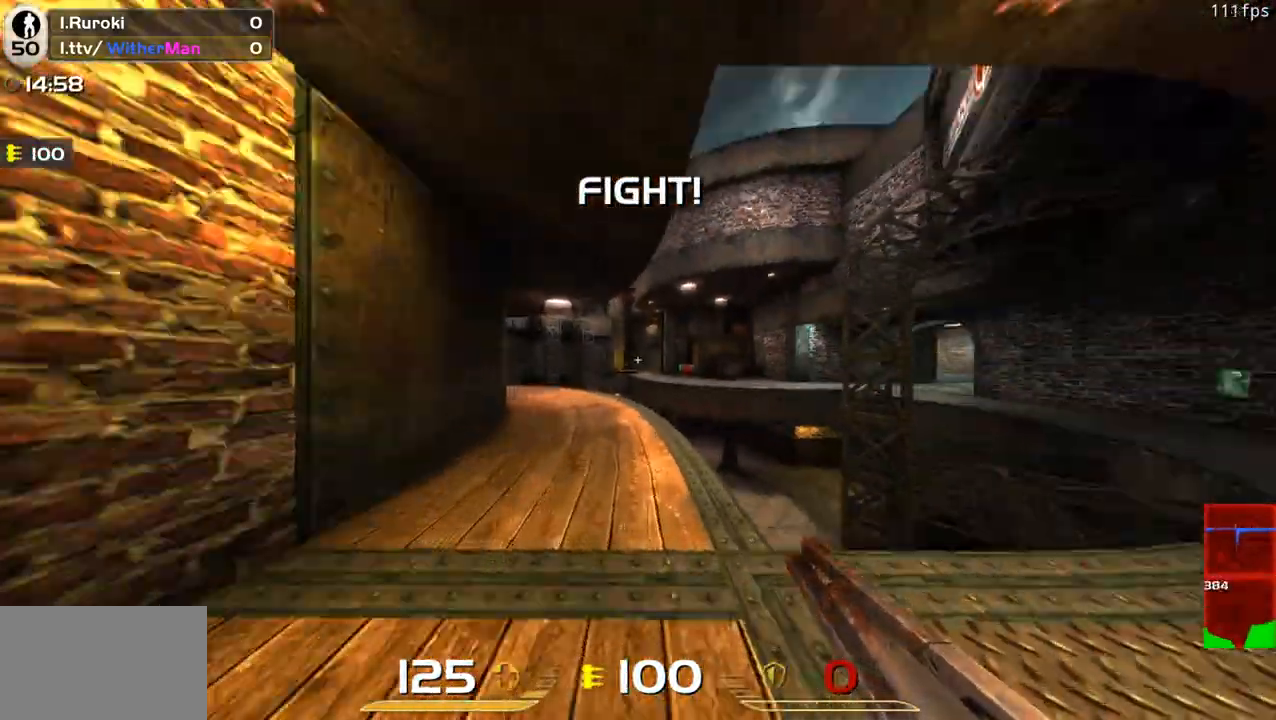
{"keys": ["a", "w"], "mouse": [], "events": [[133, "d", "up"], [183, "a", "down"]]}
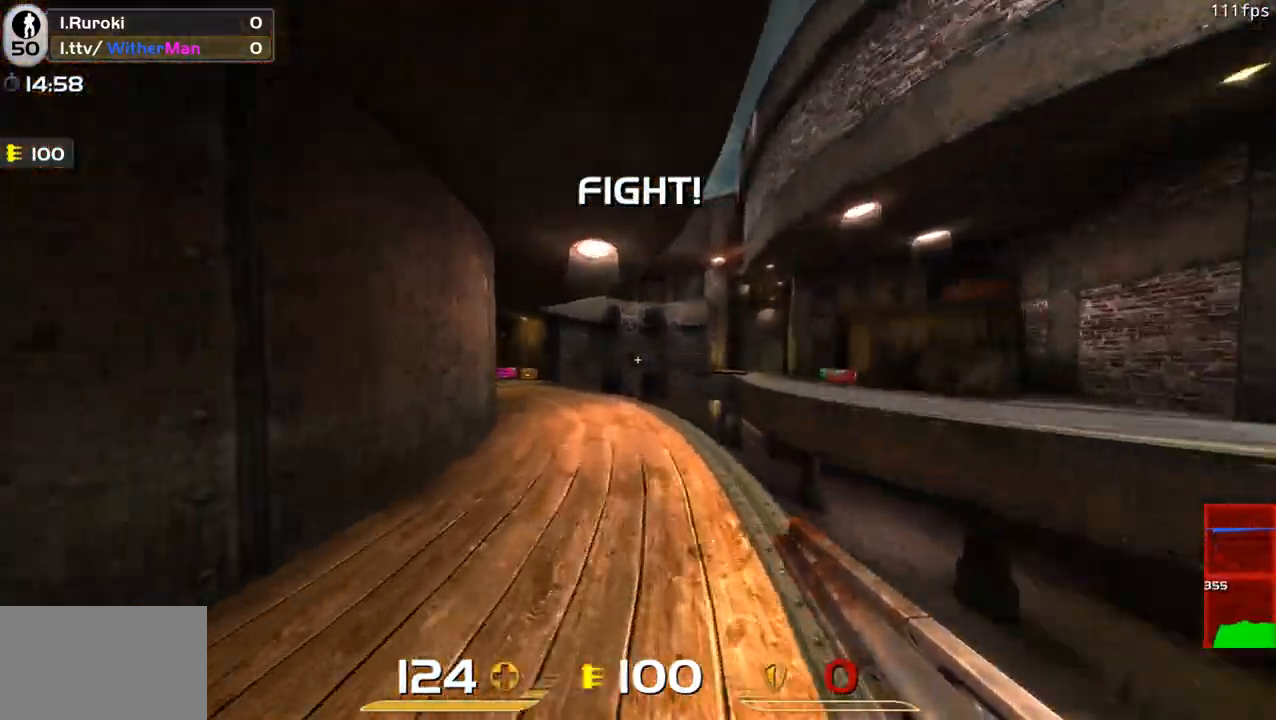
{"keys": ["d", "space", "w"], "mouse": [], "events": [[16, "a", "up"], [250, "d", "down"], [483, "space", "down"]]}
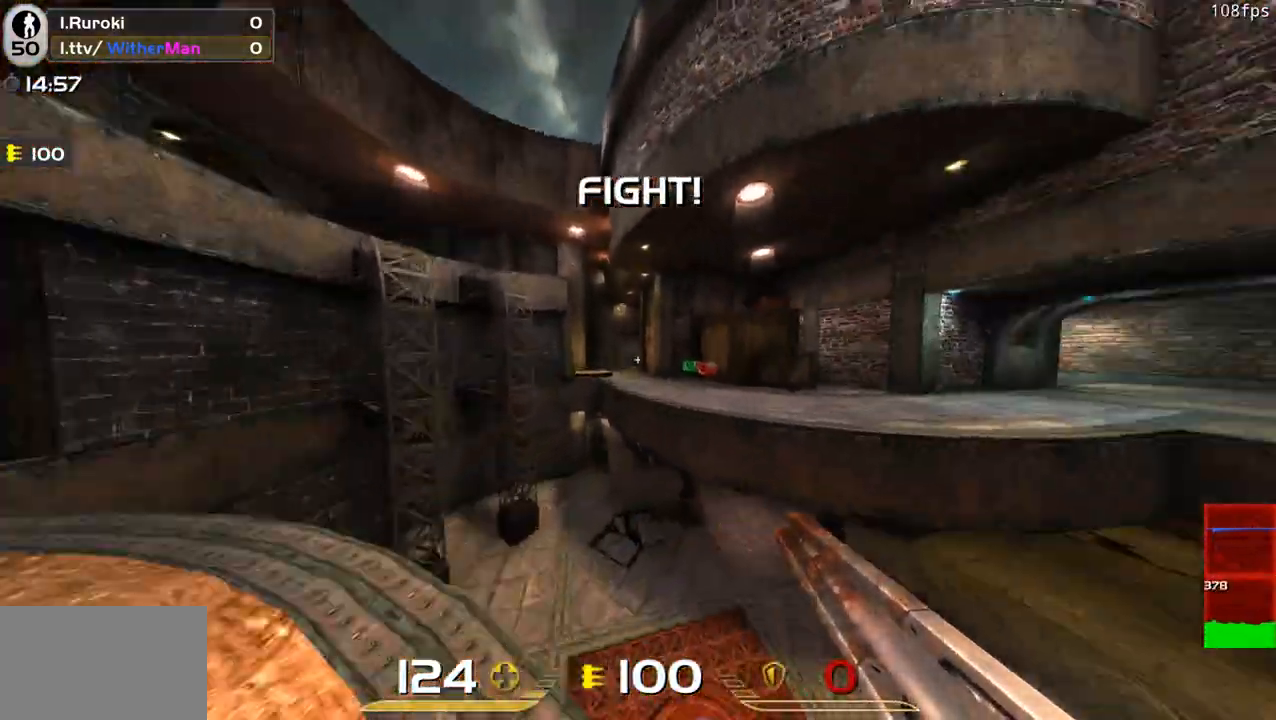
{"keys": ["a", "w"], "mouse": [], "events": [[216, "a", "down"], [266, "space", "up"], [316, "d", "up"]]}
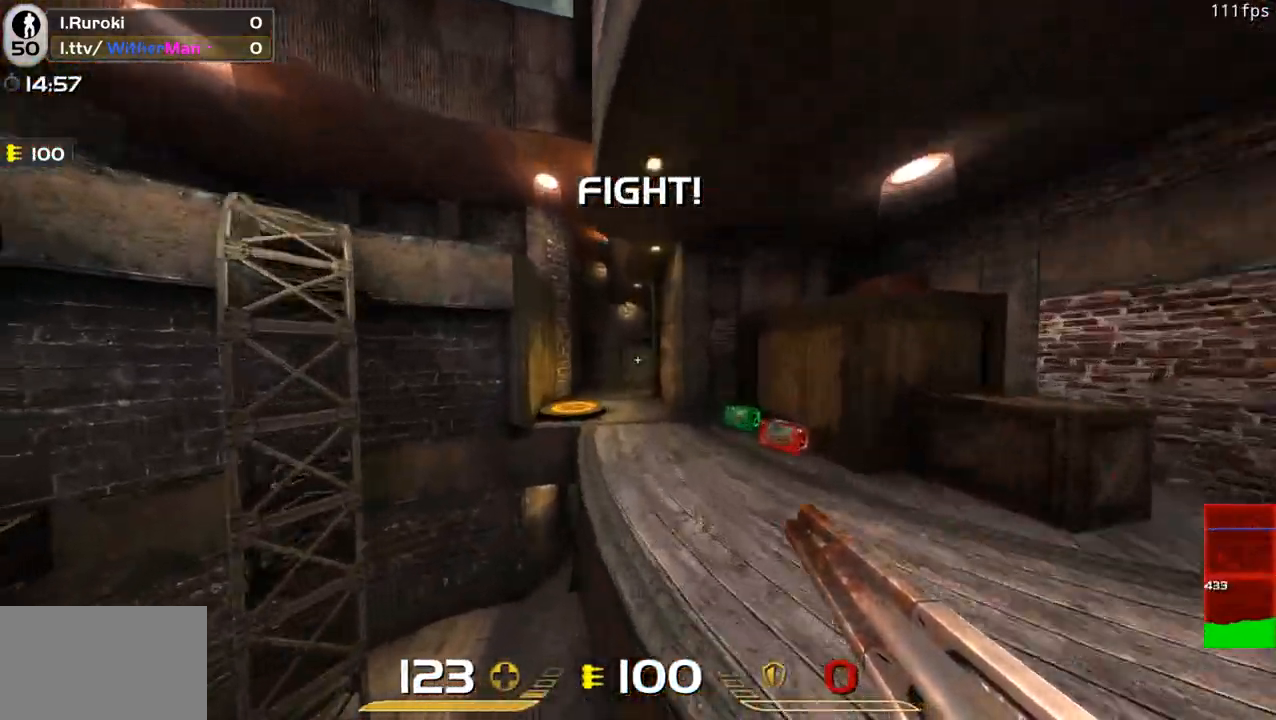
{"keys": ["d", "w"], "mouse": [], "events": [[133, "space", "down"], [283, "d", "down"], [283, "space", "up"], [333, "a", "up"]]}
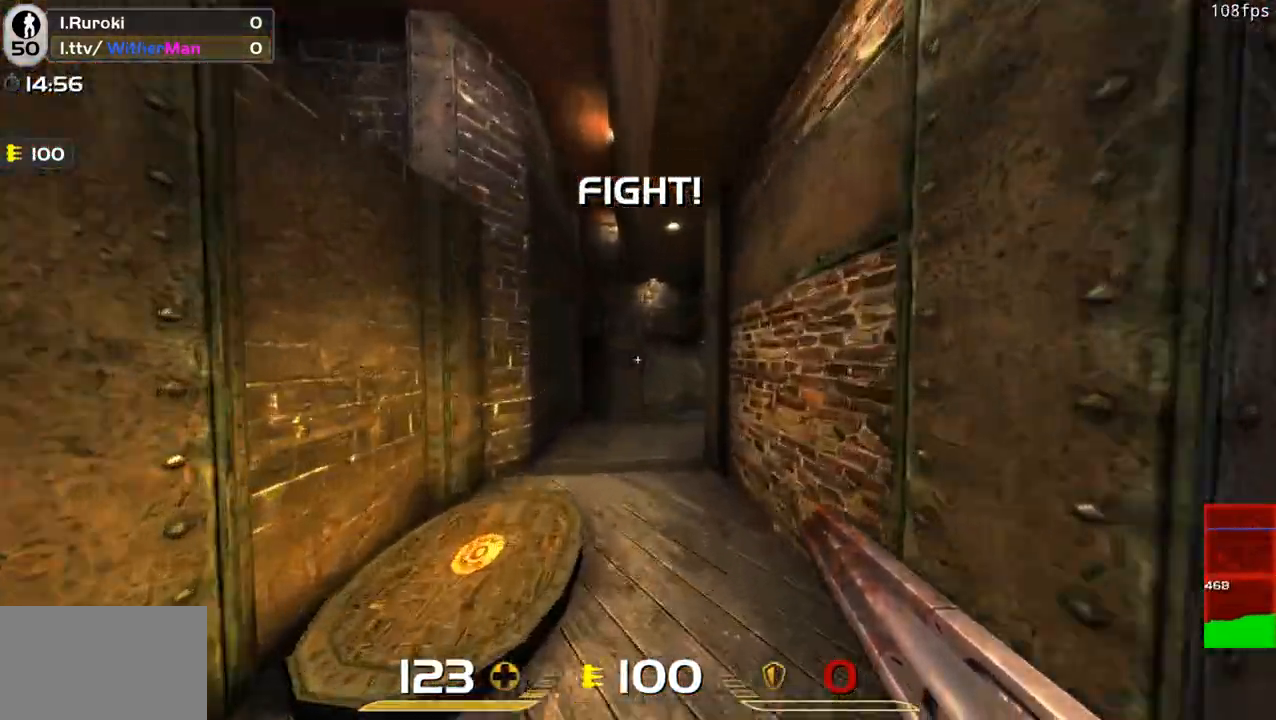
{"keys": ["w"], "mouse": [], "events": [[100, "a", "down"], [100, "d", "up"], [250, "a", "up"]]}
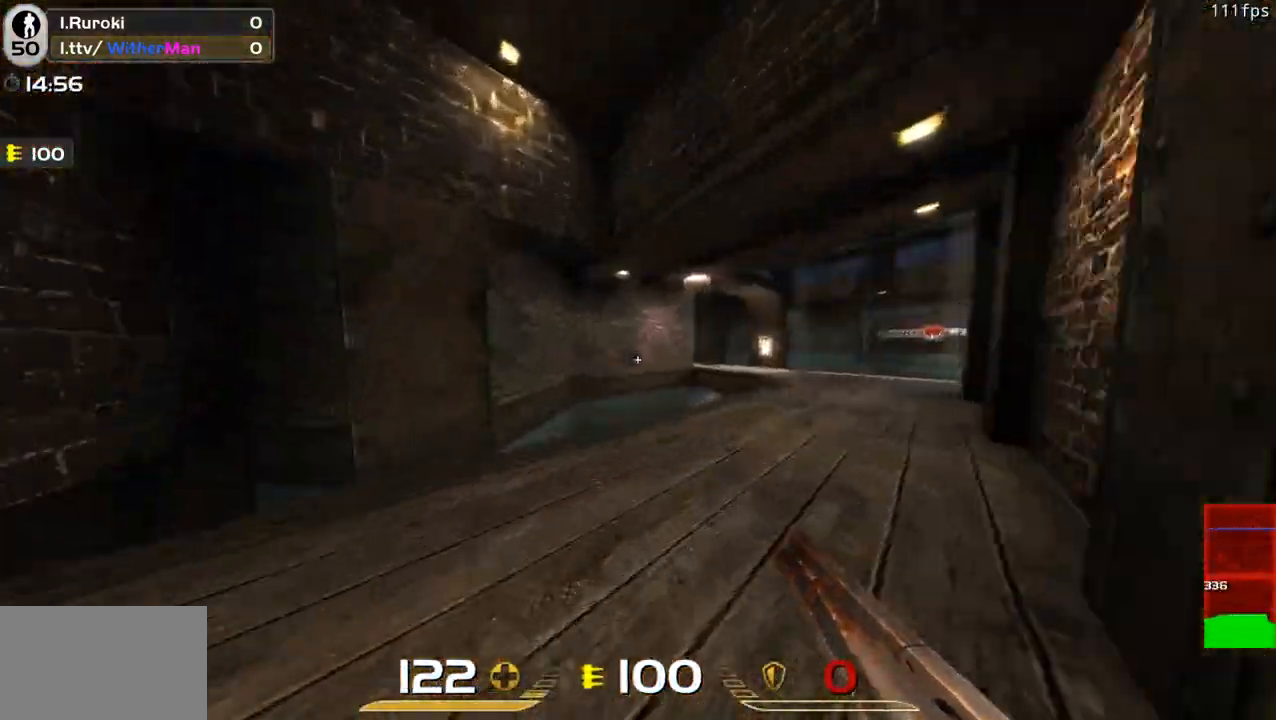
{"keys": ["a", "w"], "mouse": [], "events": [[83, "d", "down"], [266, "space", "down"], [450, "a", "down"], [500, "d", "up"], [500, "space", "up"]]}
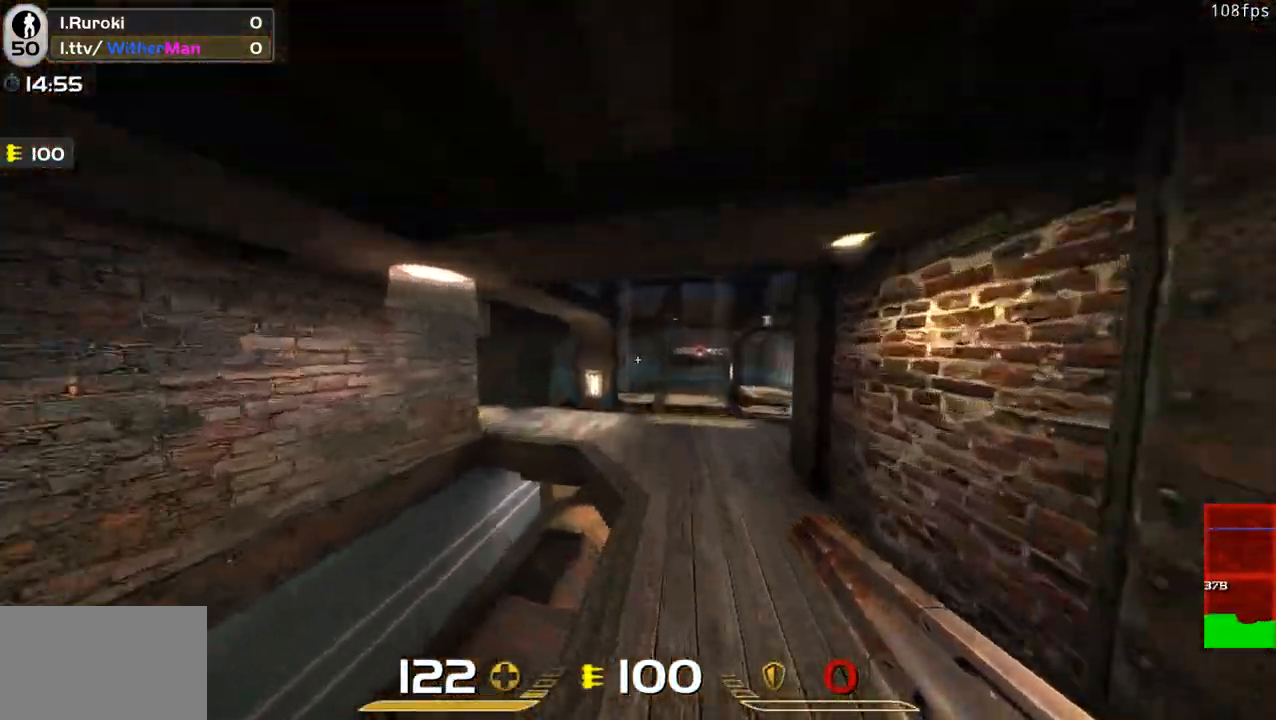
{"keys": ["d", "w"], "mouse": [], "events": [[100, "a", "up"], [100, "d", "down"]]}
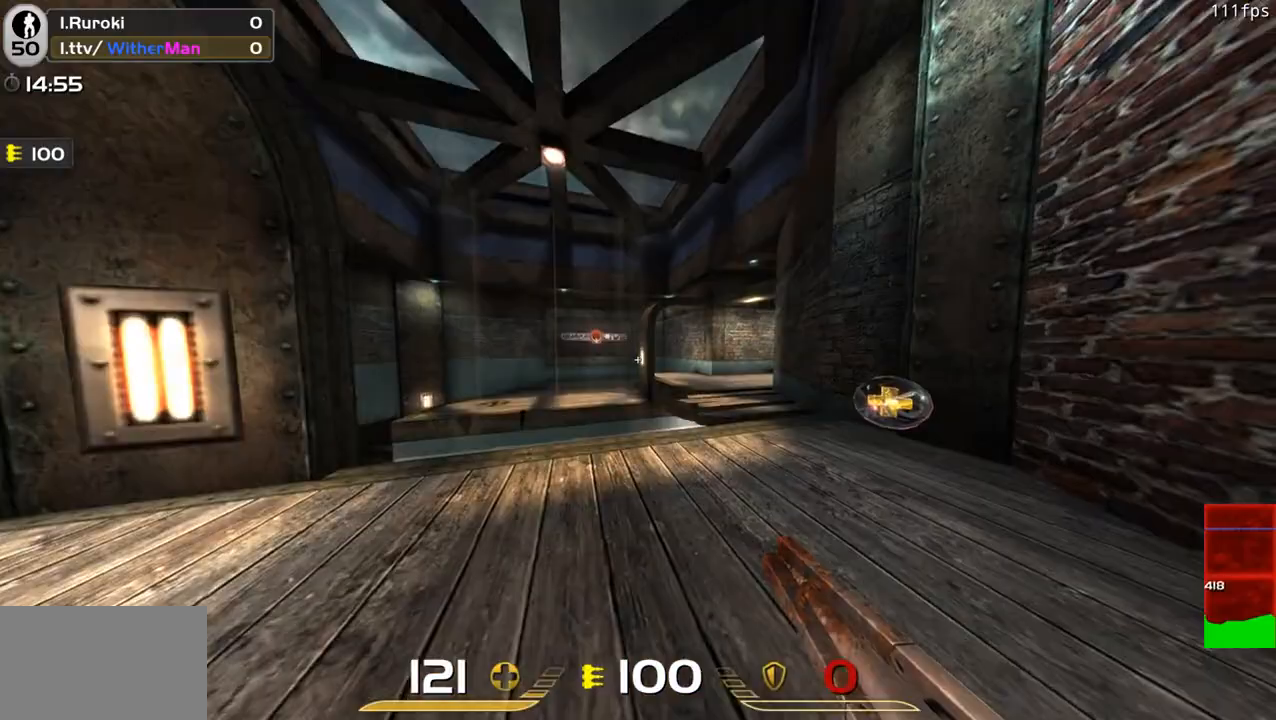
{"keys": ["a", "w"], "mouse": [], "events": [[66, "space", "down"], [200, "space", "up"], [433, "a", "down"], [433, "d", "up"]]}
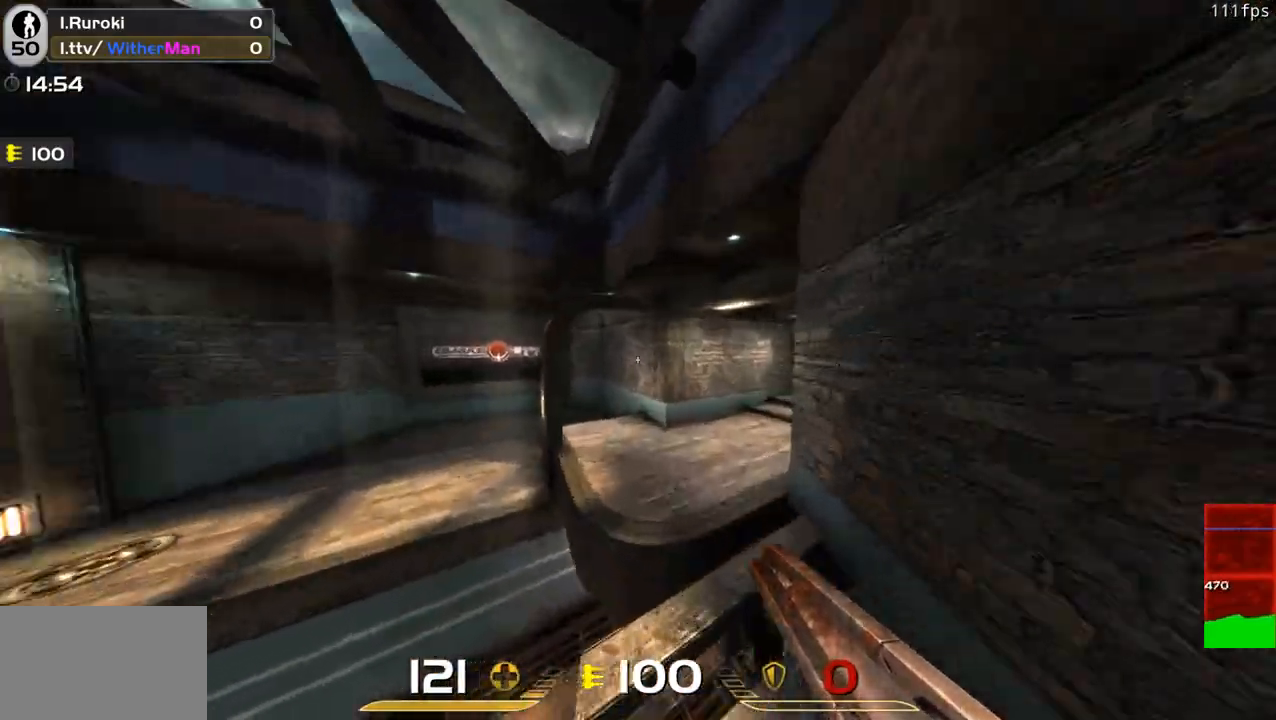
{"keys": ["a", "space", "w"], "mouse": [], "events": [[166, "a", "up"], [266, "a", "down"], [400, "a", "up"], [450, "space", "down"], [500, "a", "down"]]}
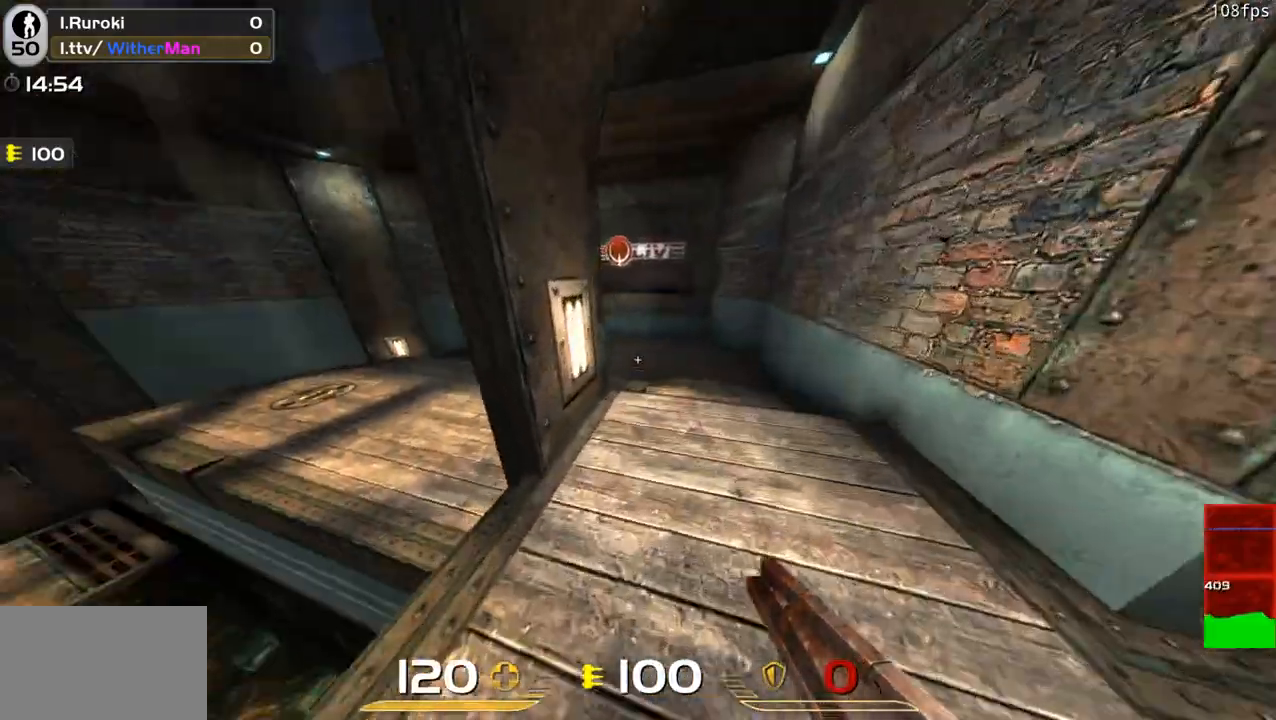
{"keys": ["a", "w"], "mouse": [], "events": [[133, "space", "up"]]}
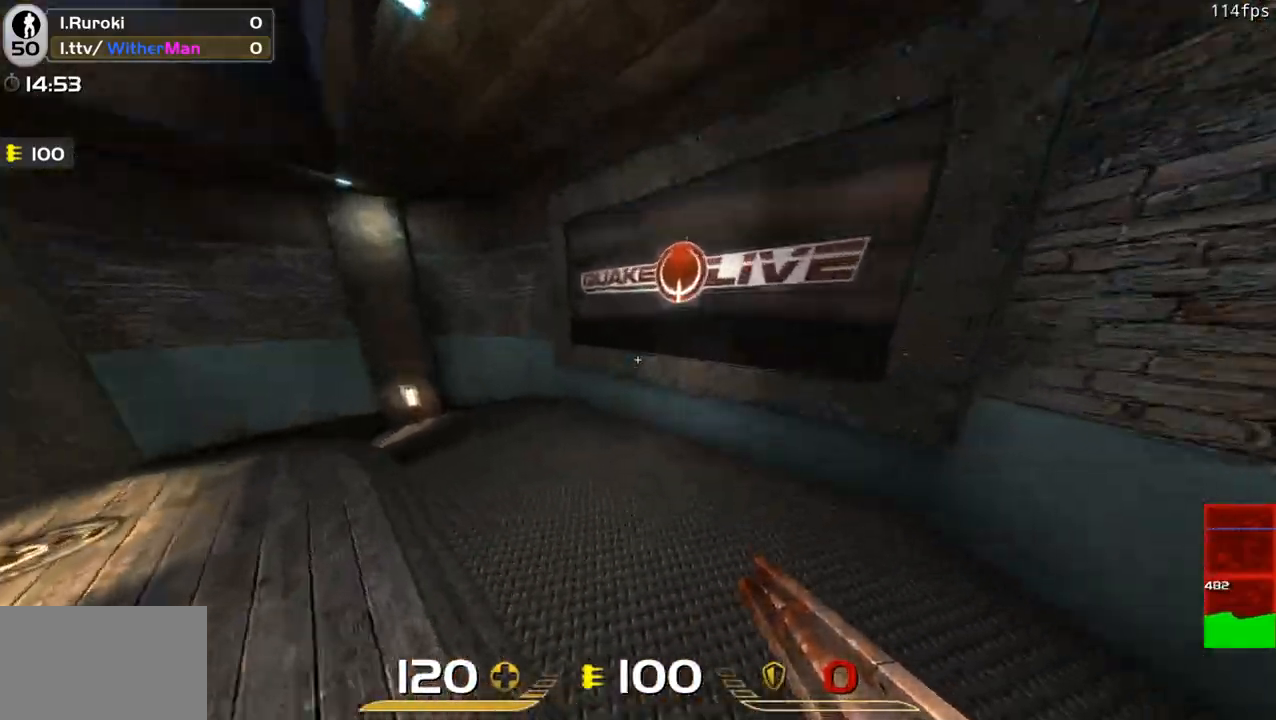
{"keys": ["a", "space", "w"], "mouse": [], "events": [[433, "space", "down"]]}
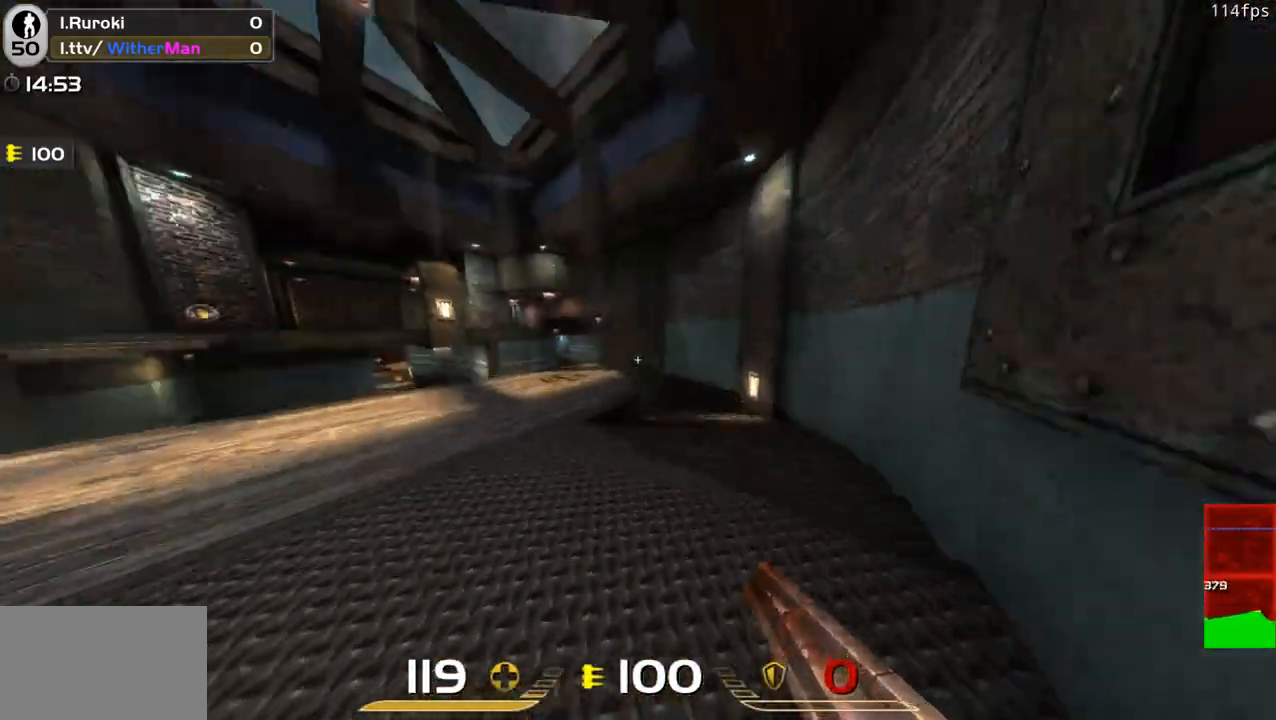
{"keys": ["a", "w"], "mouse": [], "events": [[166, "space", "up"]]}
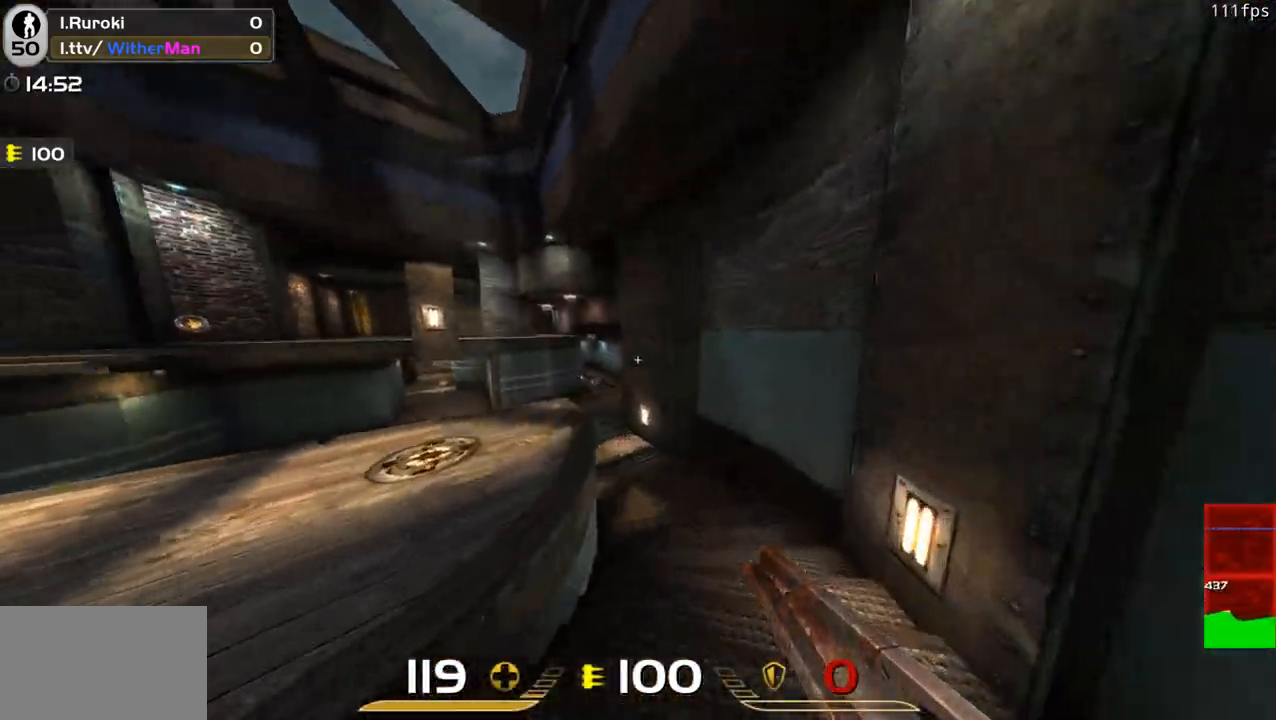
{"keys": ["s"], "mouse": ["left"], "events": [[183, "mouse_left", "down"], [233, "w", "up"], [333, "s", "down"], [466, "a", "up"]]}
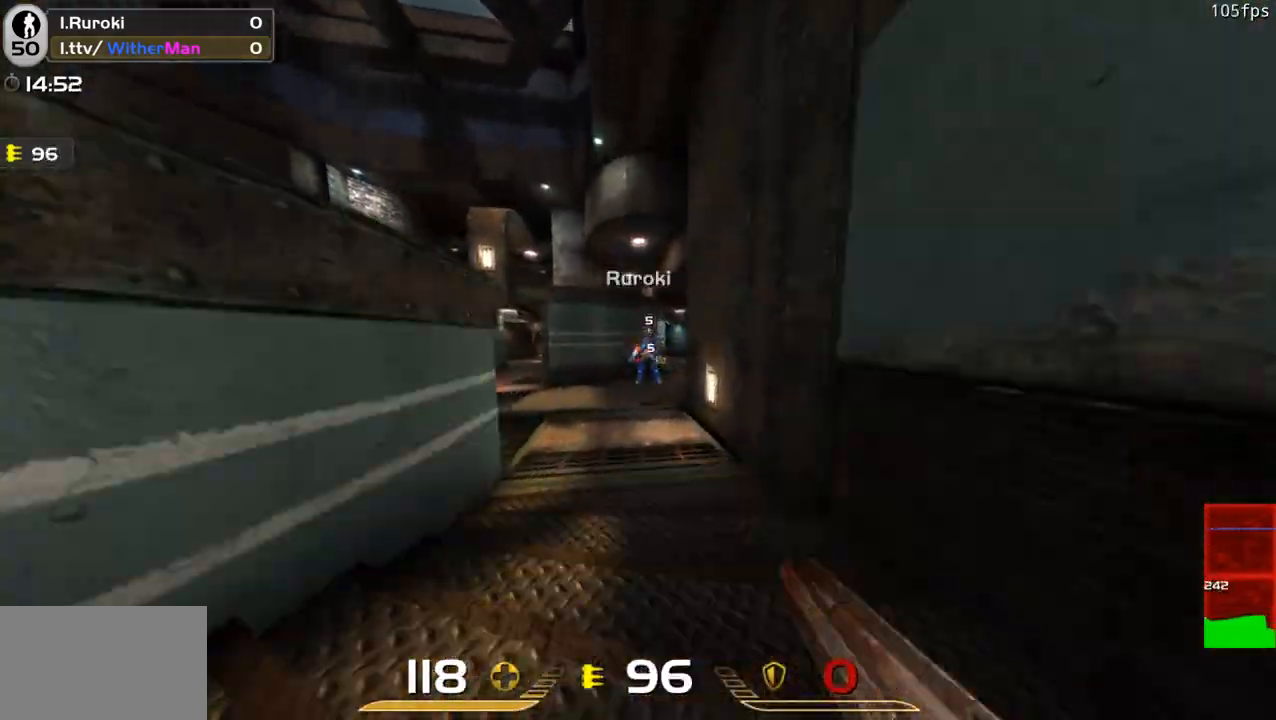
{"keys": ["a", "s"], "mouse": ["left"], "events": [[100, "a", "down"]]}
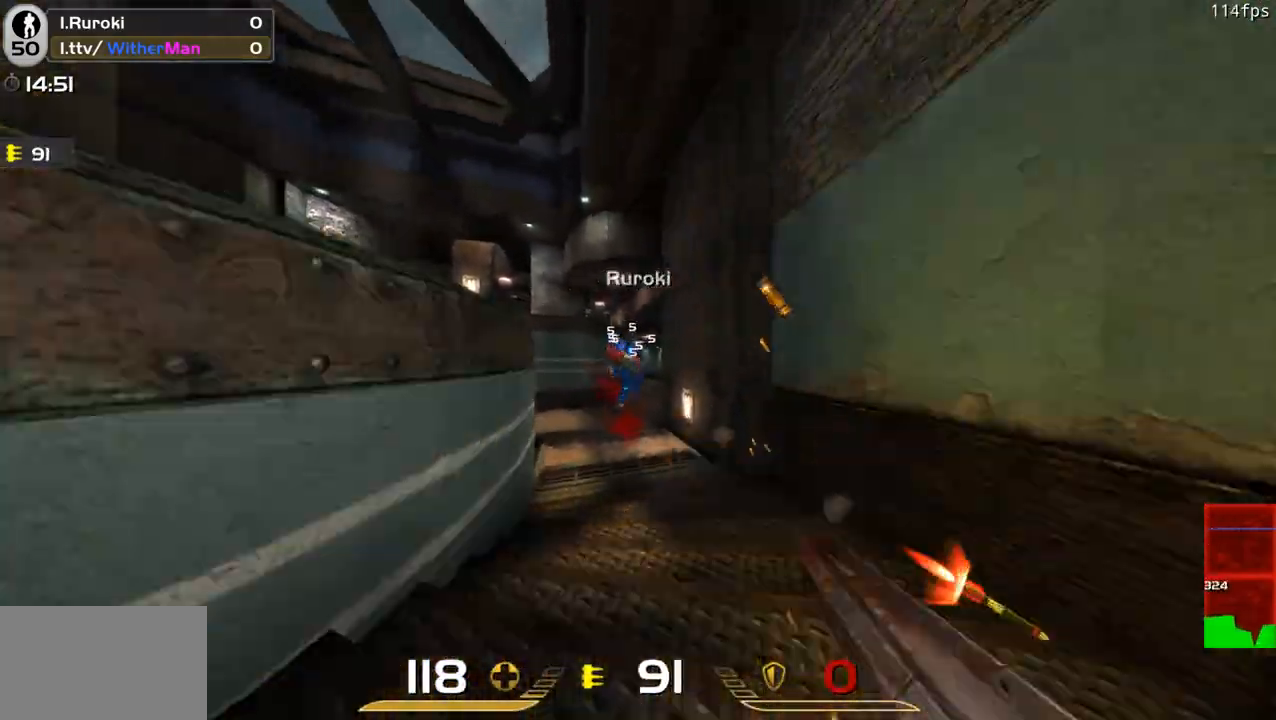
{"keys": ["a"], "mouse": ["left"], "events": [[83, "space", "down"], [316, "space", "up"], [450, "s", "up"]]}
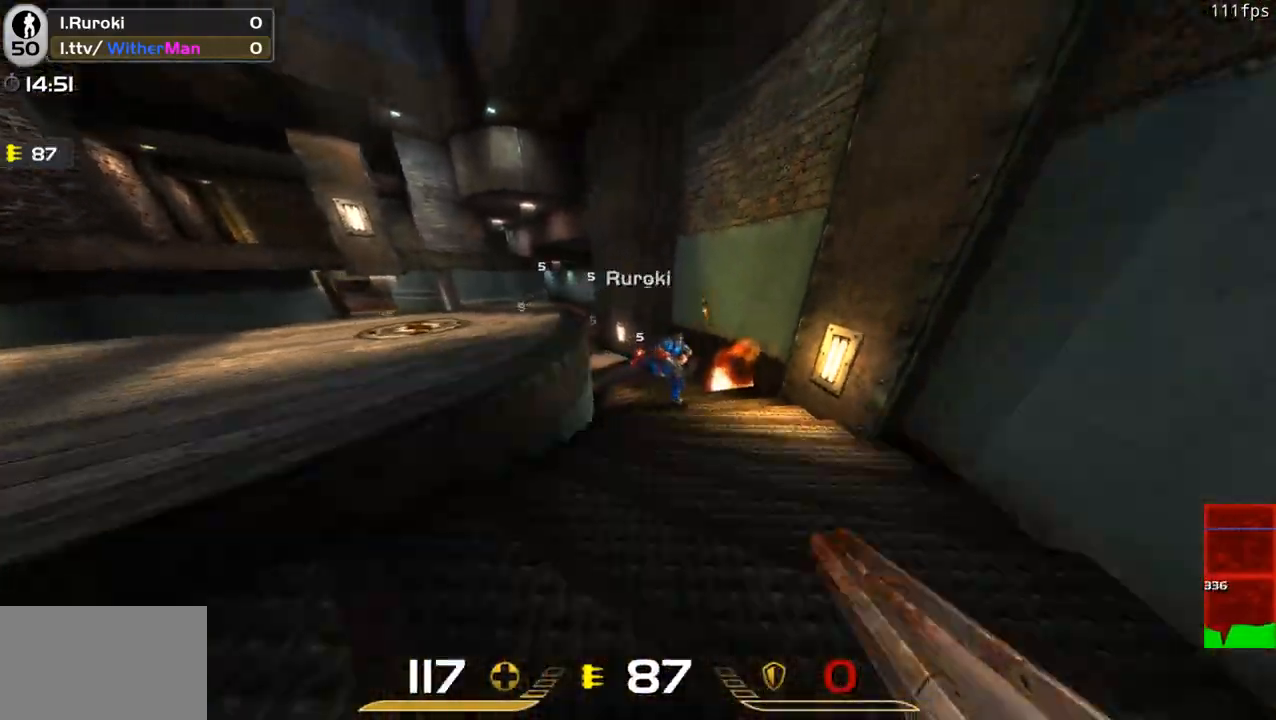
{"keys": ["a"], "mouse": ["left"], "events": [[233, "space", "down"], [383, "space", "up"]]}
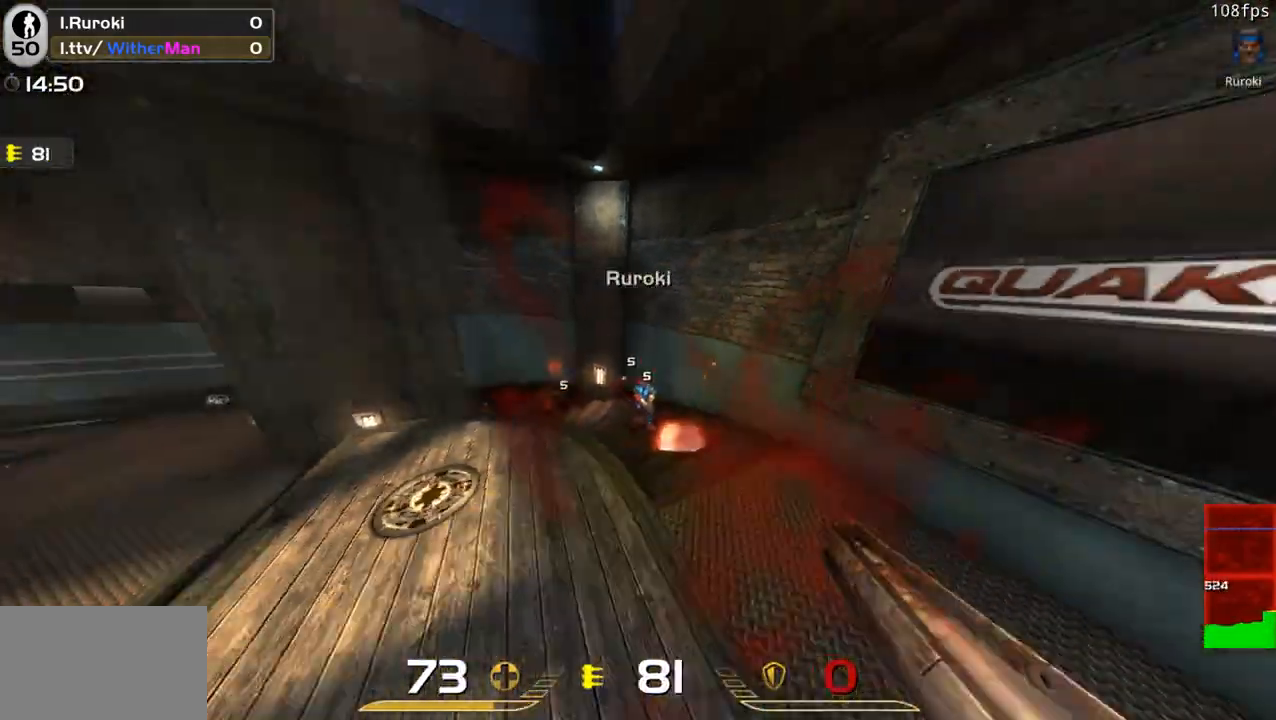
{"keys": ["d"], "mouse": ["left"], "events": [[116, "a", "up"], [116, "d", "down"]]}
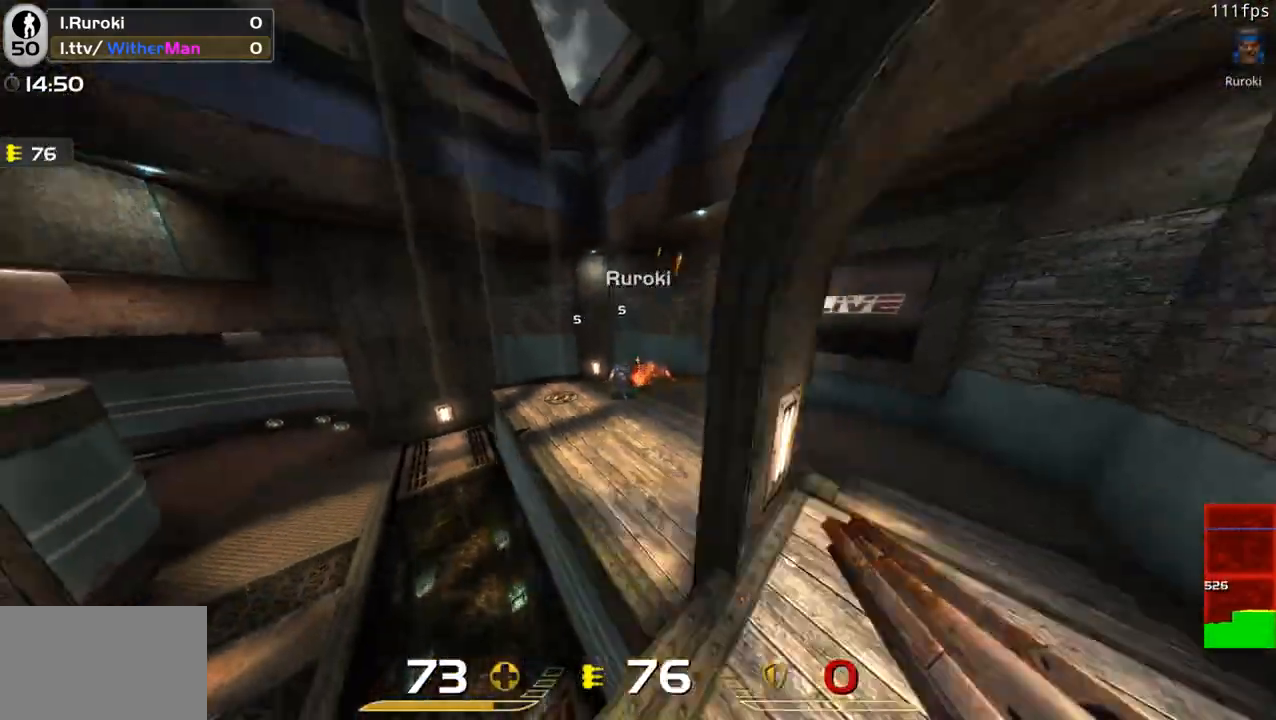
{"keys": ["a"], "mouse": ["left"], "events": [[216, "w", "down"], [500, "a", "down"], [500, "d", "up"], [500, "w", "up"]]}
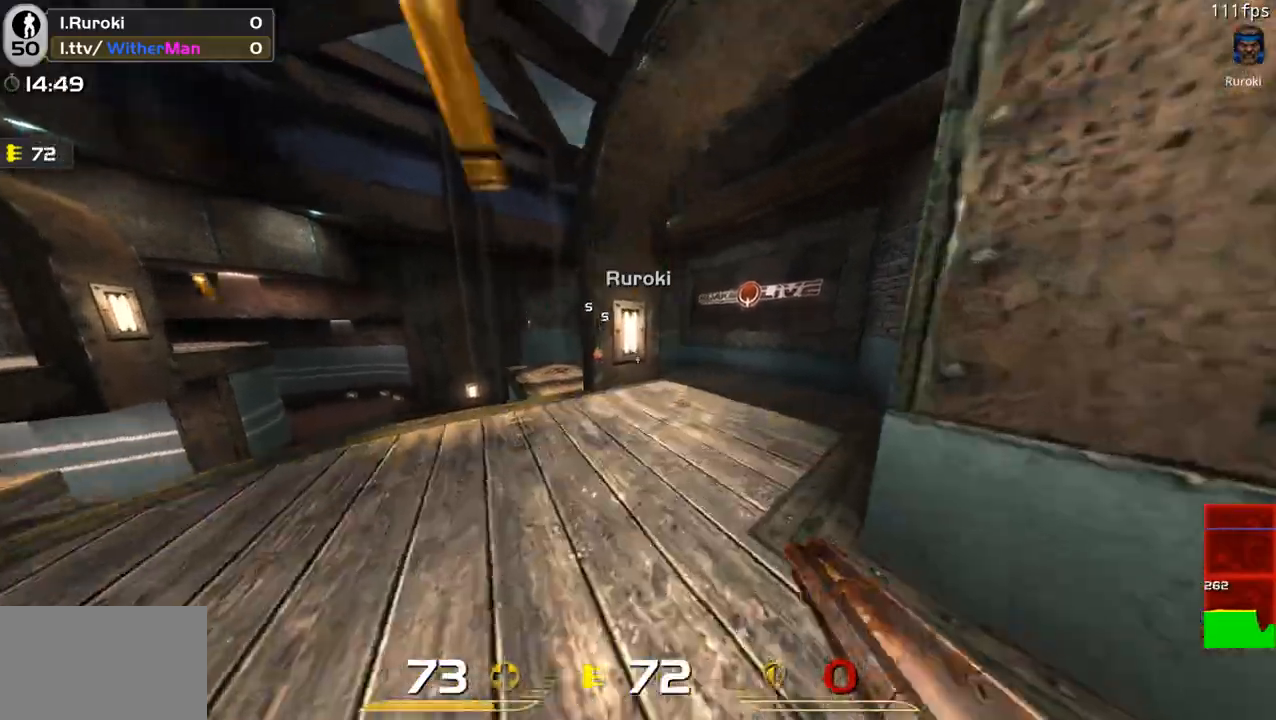
{"keys": ["a", "space", "w"], "mouse": ["left"], "events": [[183, "w", "down"], [466, "space", "down"]]}